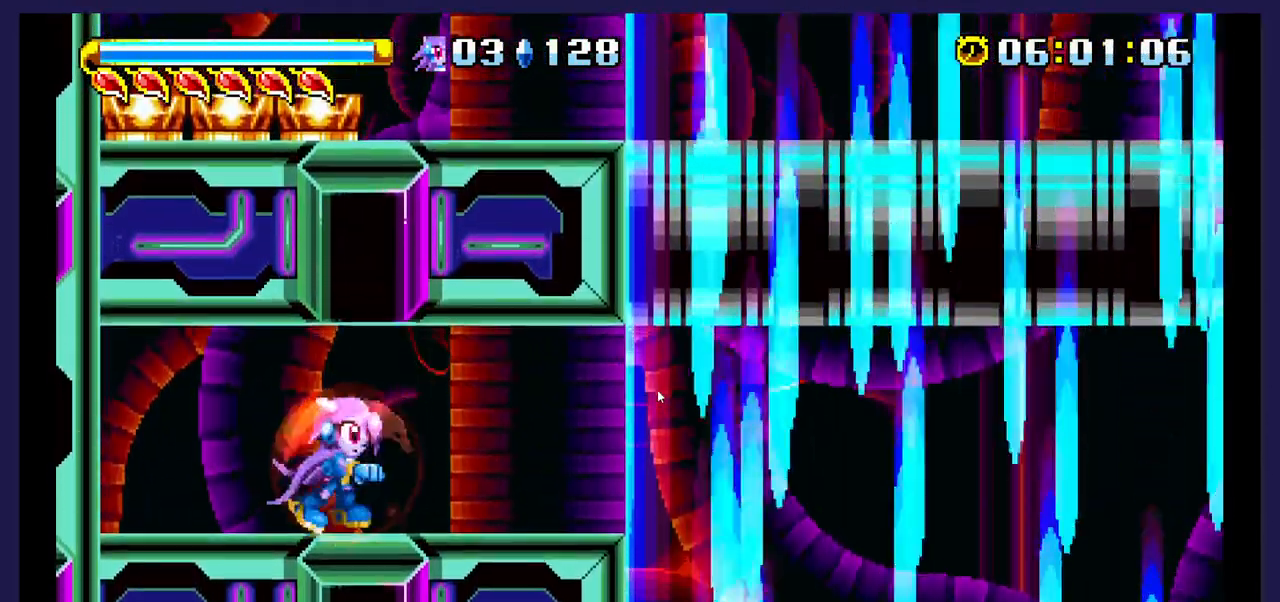
Gameplay with a controller (Xbox layout); each line is a JSON object with the inputs held at the frame after it. "events" lists button and stick changes between this image and that frame as [ms after this image, input, new state], when the widget could be followed in between. Not read: left_stick right_stick.
{"buttons": [], "events": [[117, "DPAD_RIGHT", "up"], [150, "A", "down"], [400, "A", "up"]]}
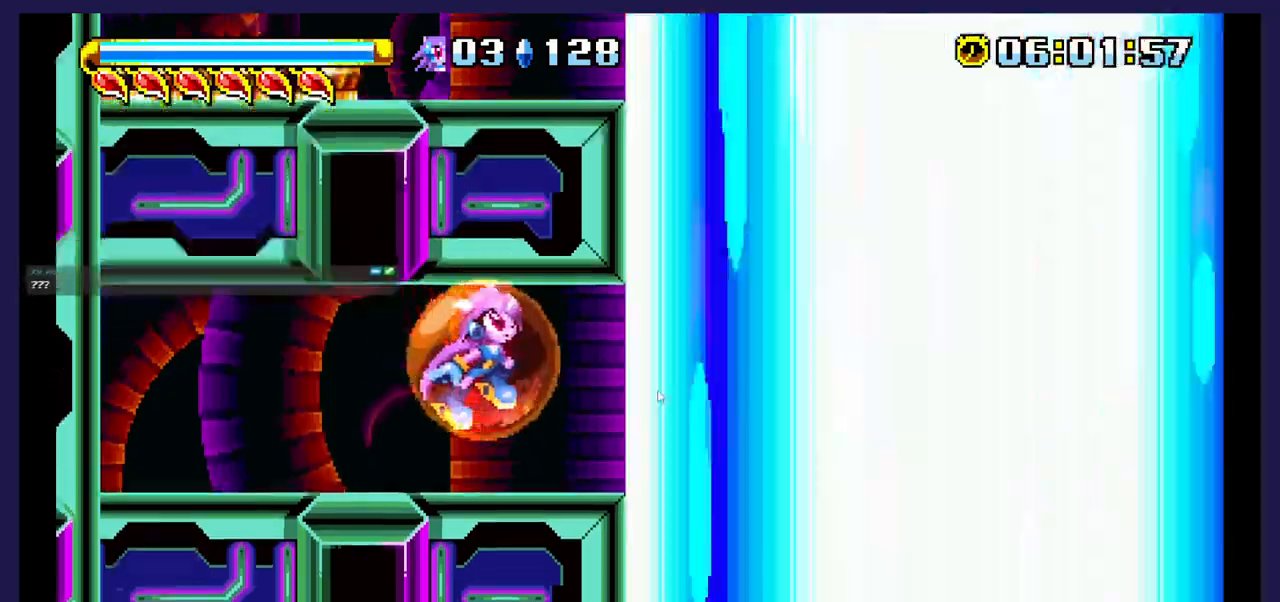
{"buttons": [], "events": []}
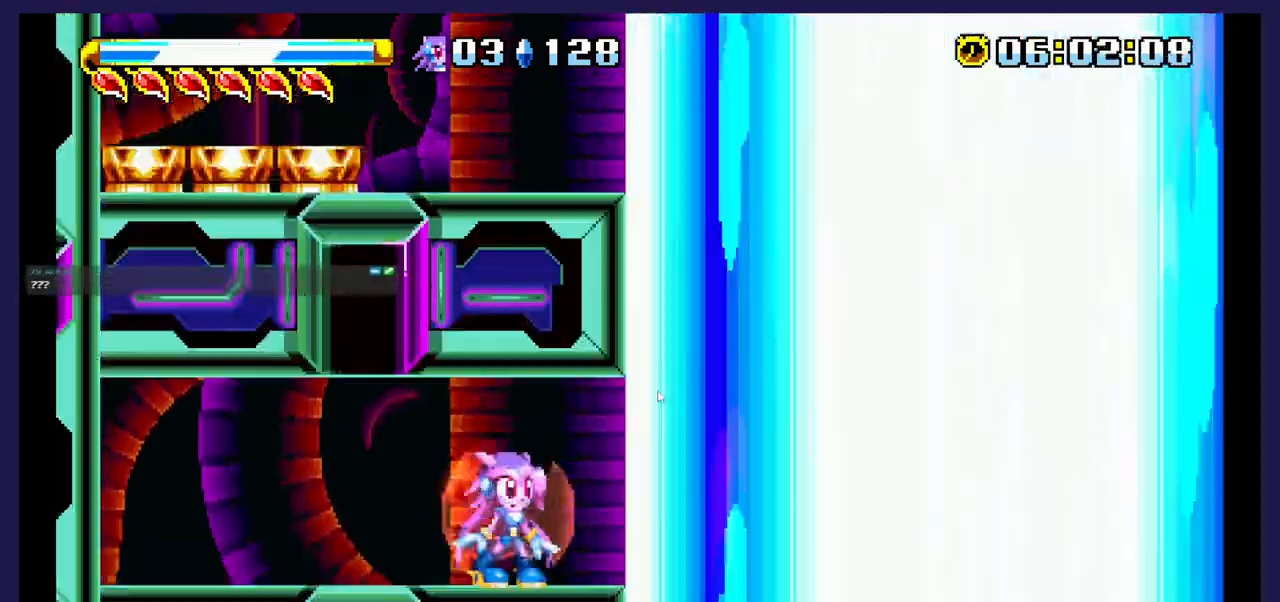
{"buttons": [], "events": []}
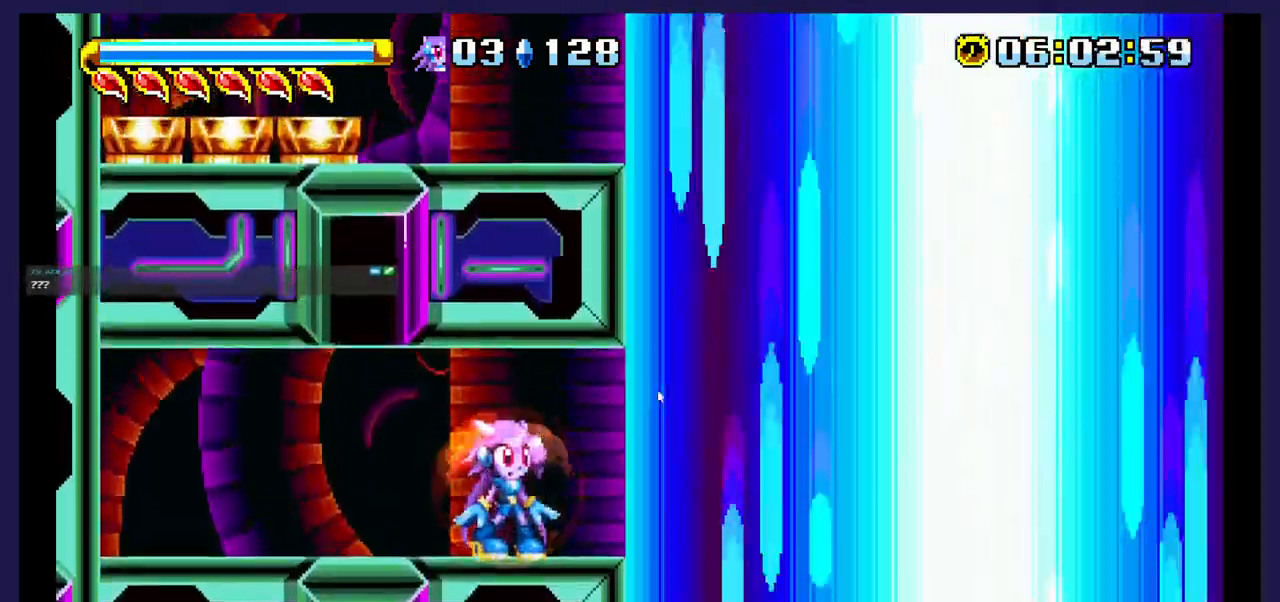
{"buttons": ["DPAD_RIGHT"], "events": [[333, "DPAD_RIGHT", "down"]]}
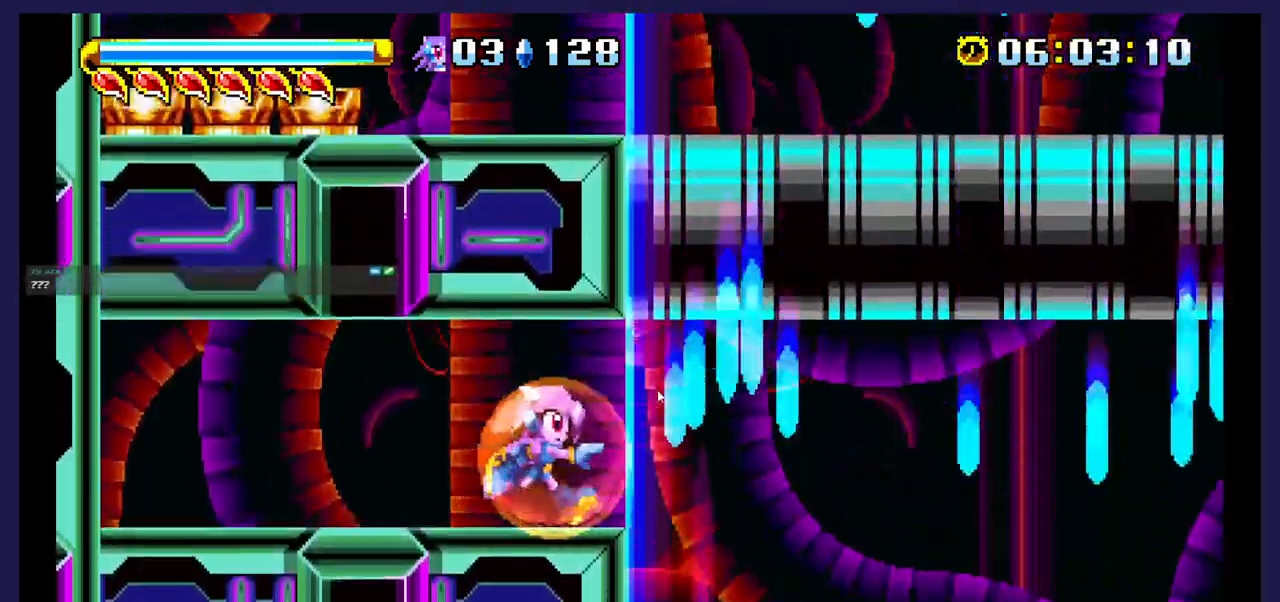
{"buttons": ["DPAD_RIGHT"], "events": []}
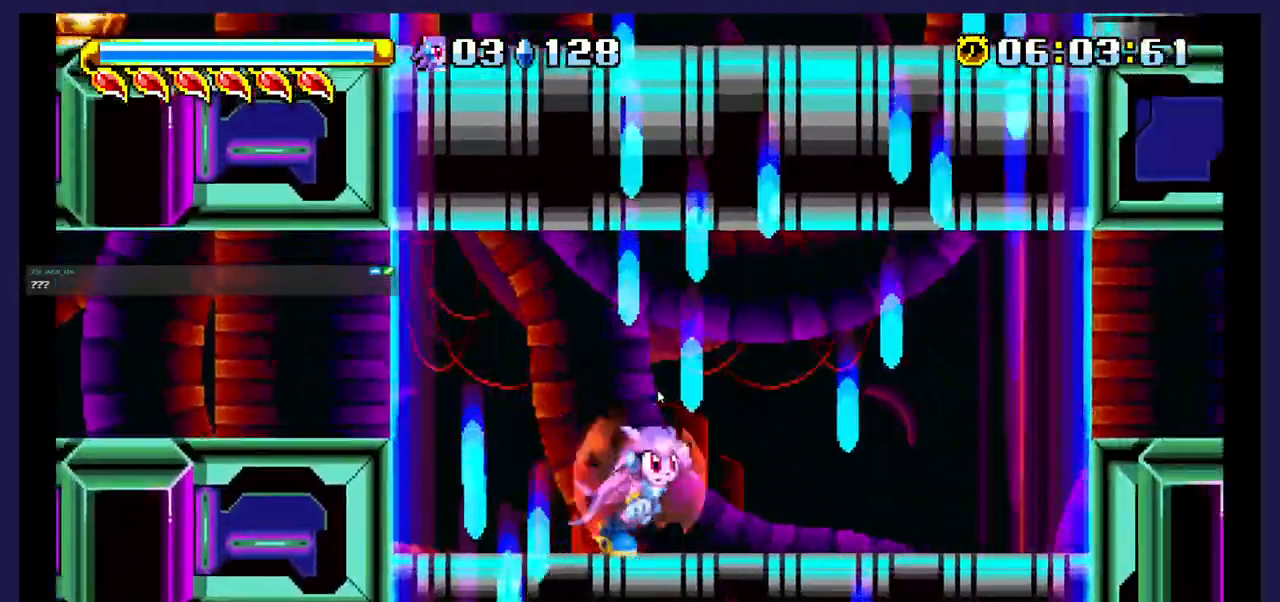
{"buttons": ["DPAD_RIGHT"], "events": [[300, "A", "down"], [400, "A", "up"]]}
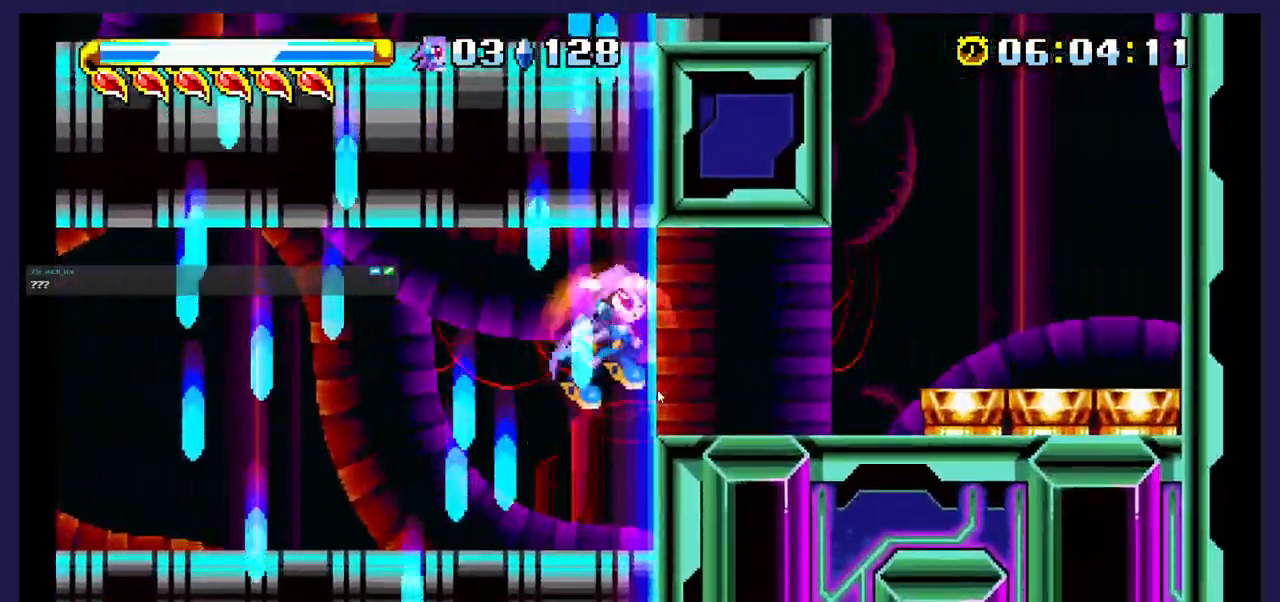
{"buttons": [], "events": [[483, "DPAD_RIGHT", "up"]]}
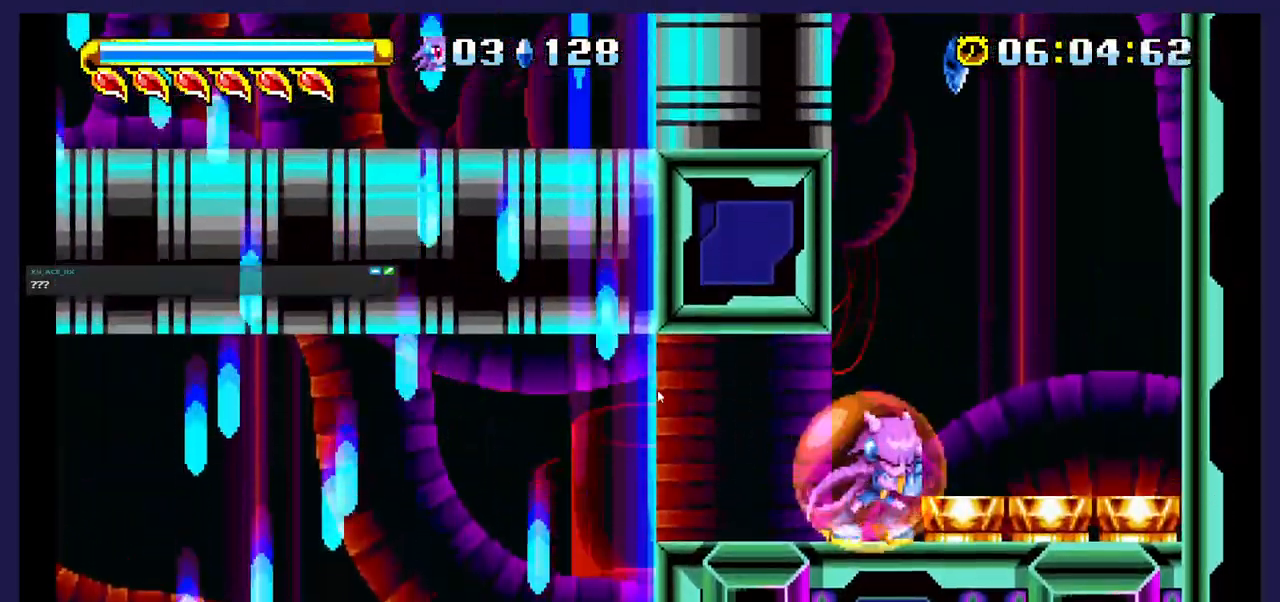
{"buttons": ["DPAD_RIGHT"], "events": [[167, "A", "down"], [183, "DPAD_RIGHT", "down"], [233, "A", "up"]]}
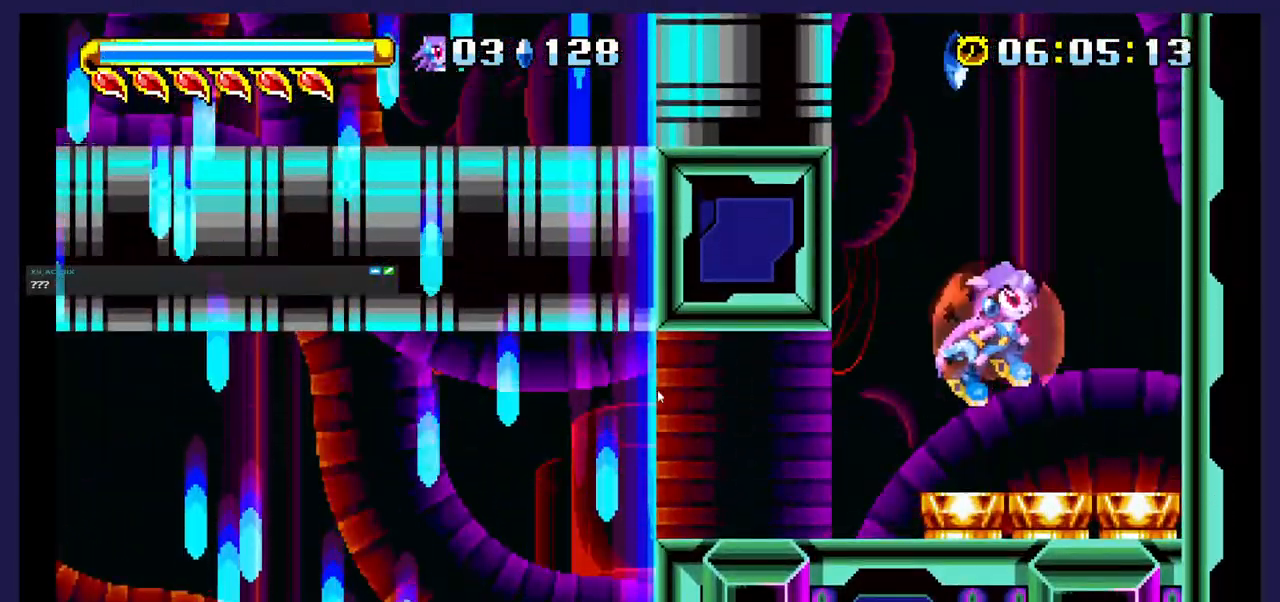
{"buttons": []}
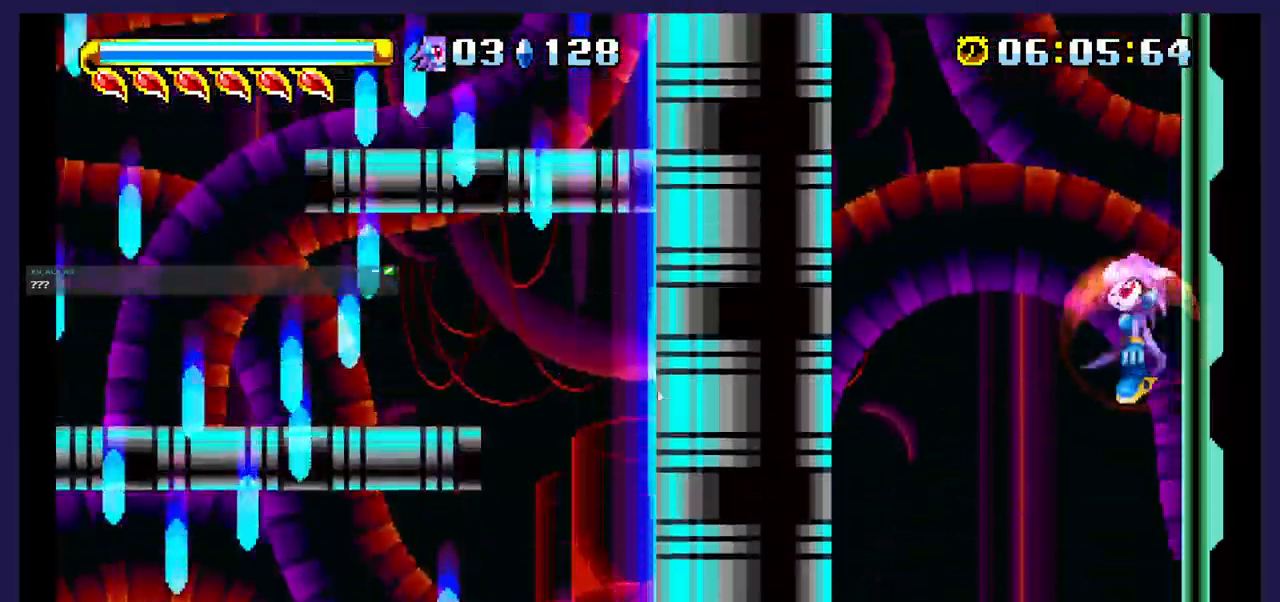
{"buttons": [], "events": []}
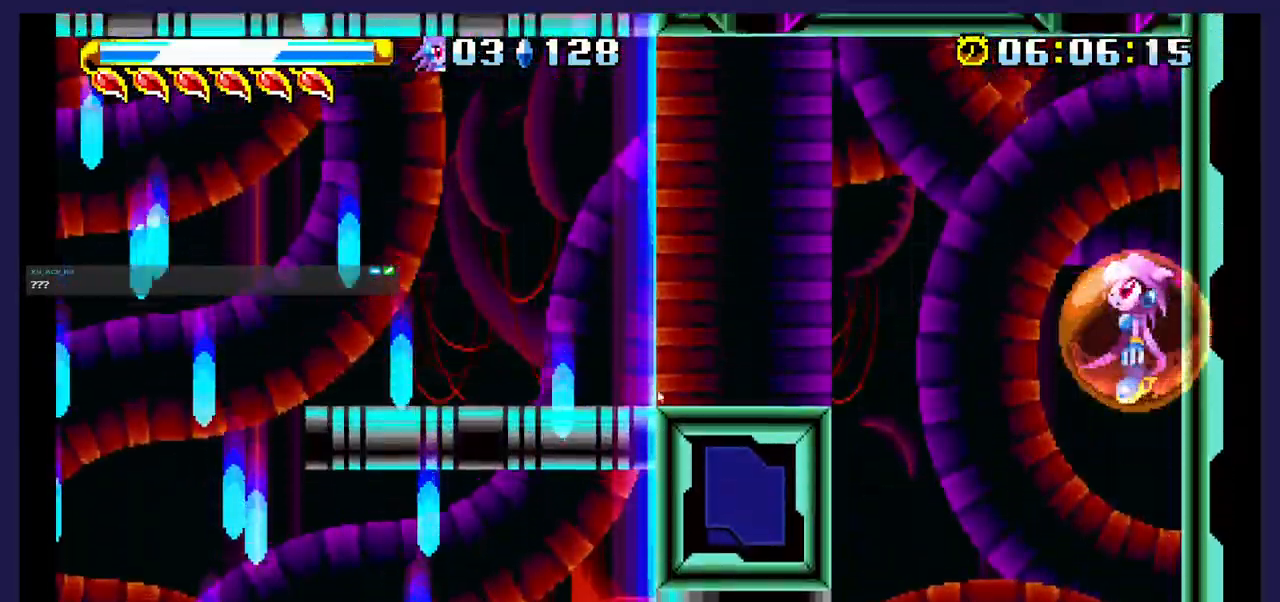
{"buttons": []}
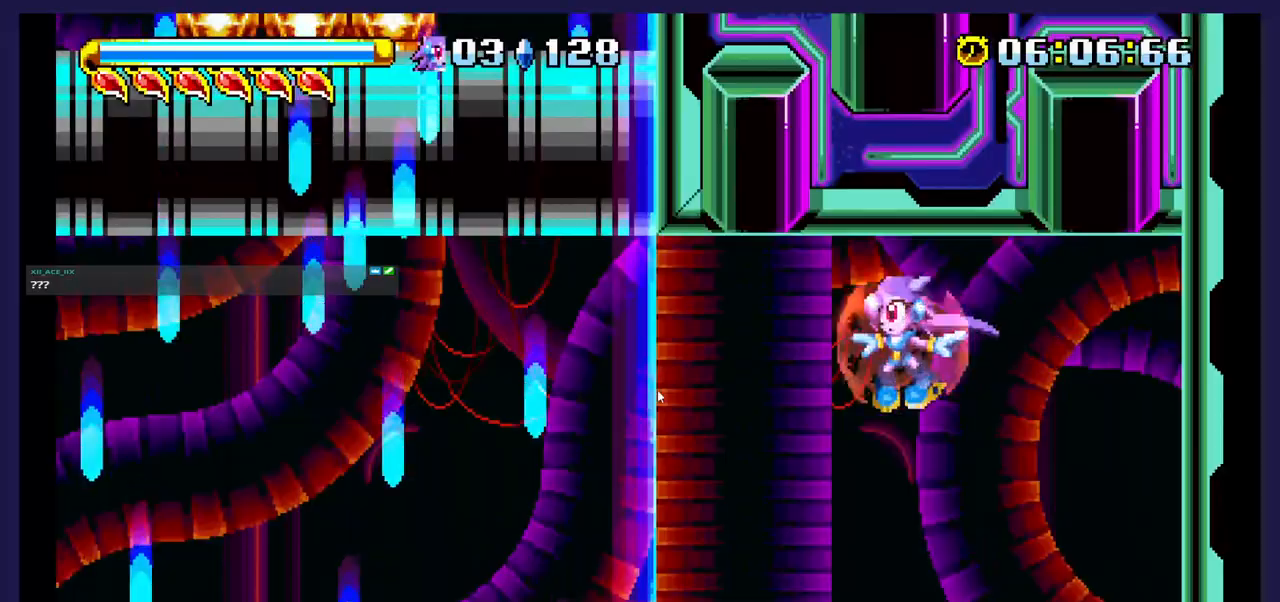
{"buttons": [], "events": [[117, "DPAD_RIGHT", "down"], [267, "DPAD_RIGHT", "up"]]}
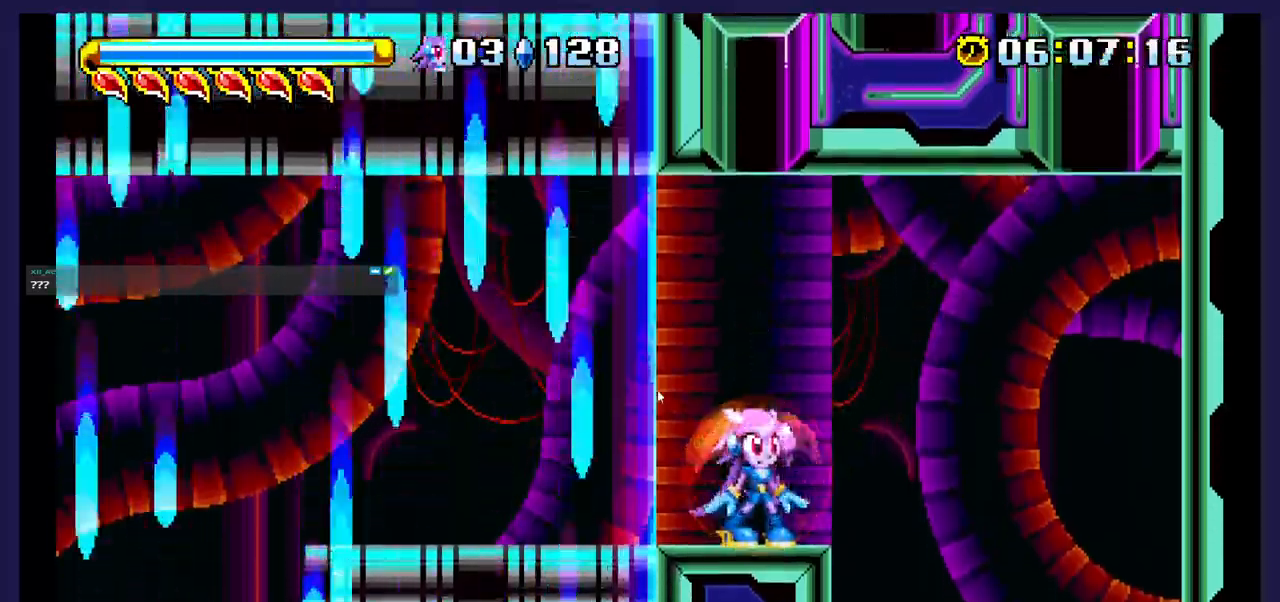
{"buttons": [], "events": [[167, "DPAD_RIGHT", "down"], [250, "DPAD_RIGHT", "up"]]}
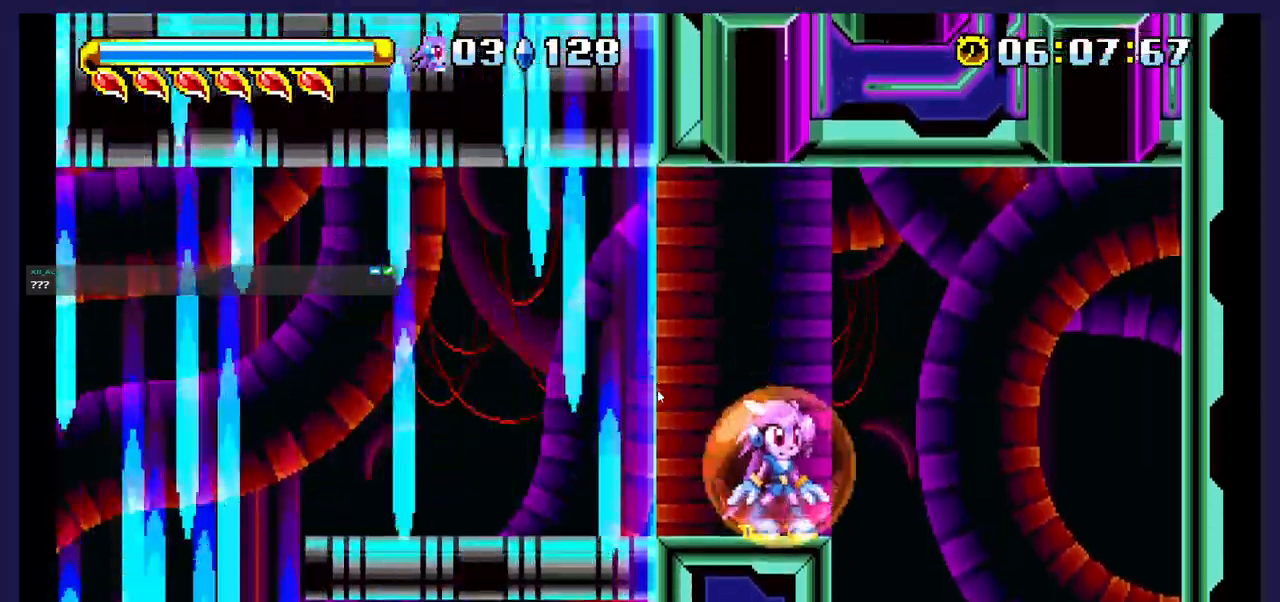
{"buttons": [], "events": []}
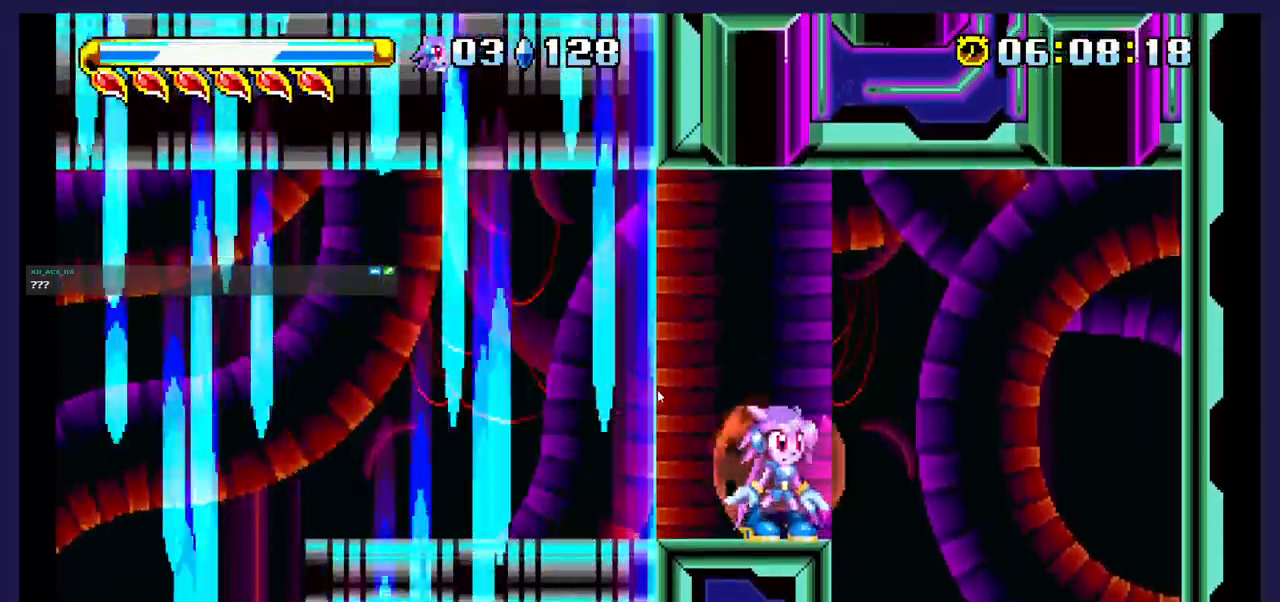
{"buttons": [], "events": []}
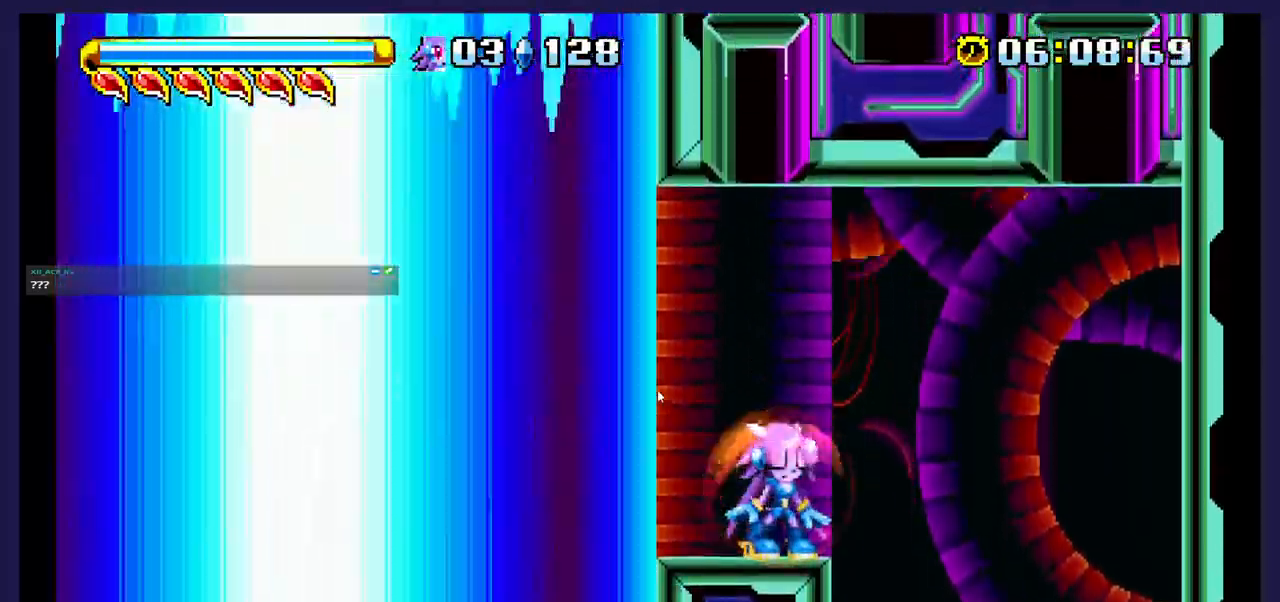
{"buttons": [], "events": []}
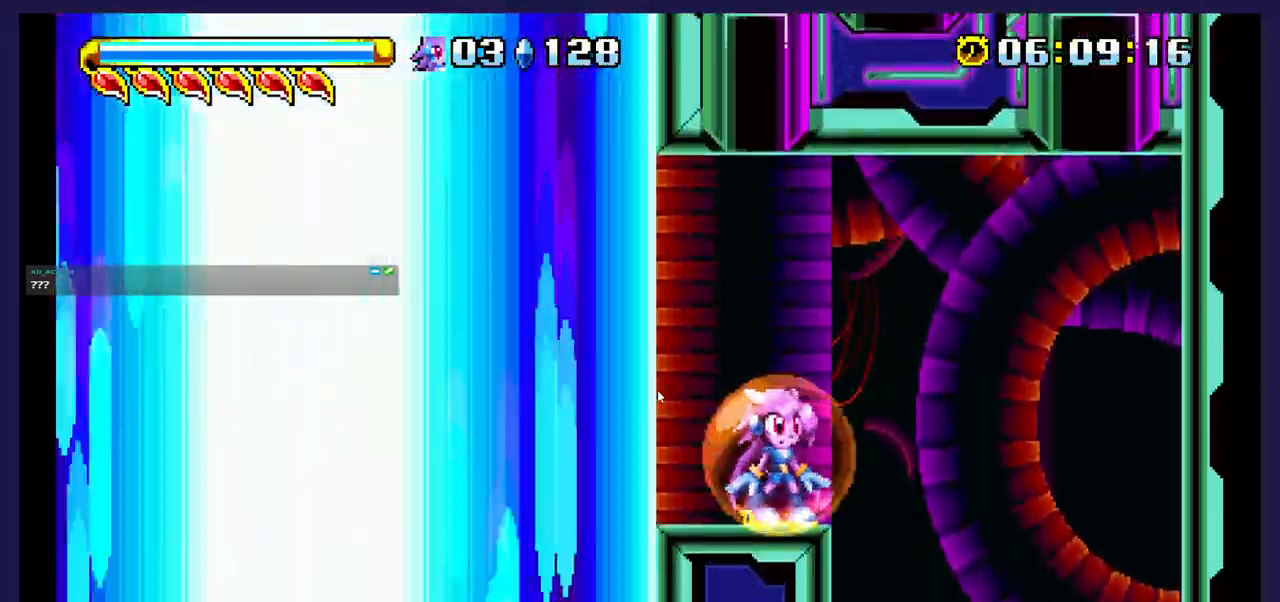
{"buttons": [], "events": []}
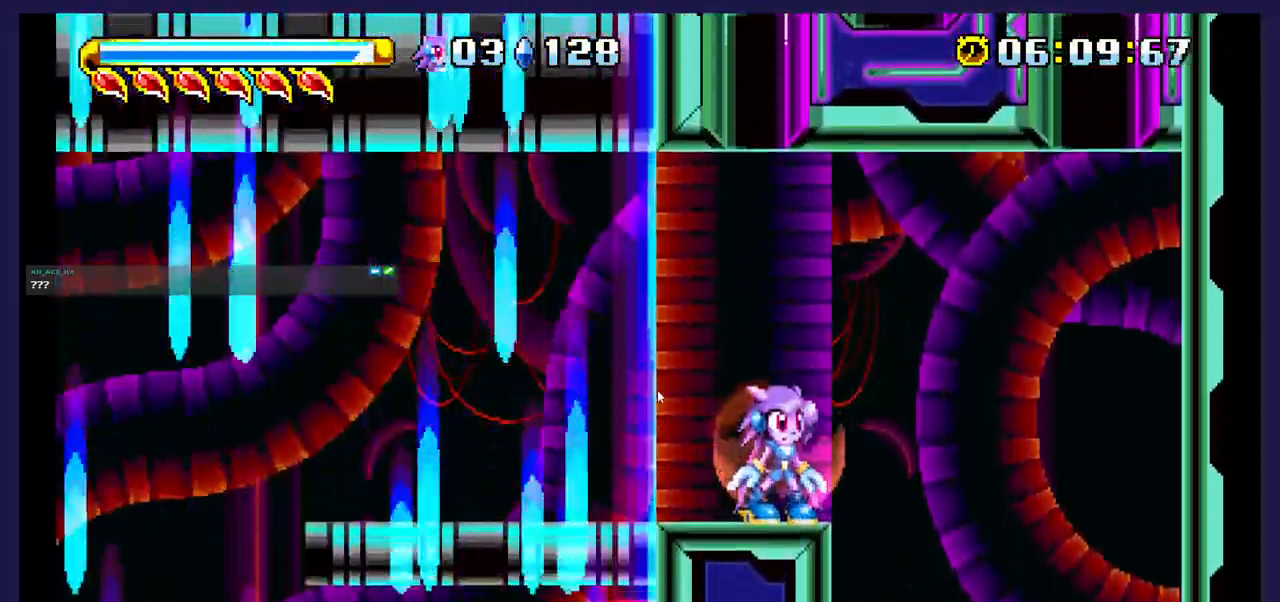
{"buttons": ["DPAD_LEFT"], "events": [[83, "DPAD_LEFT", "down"]]}
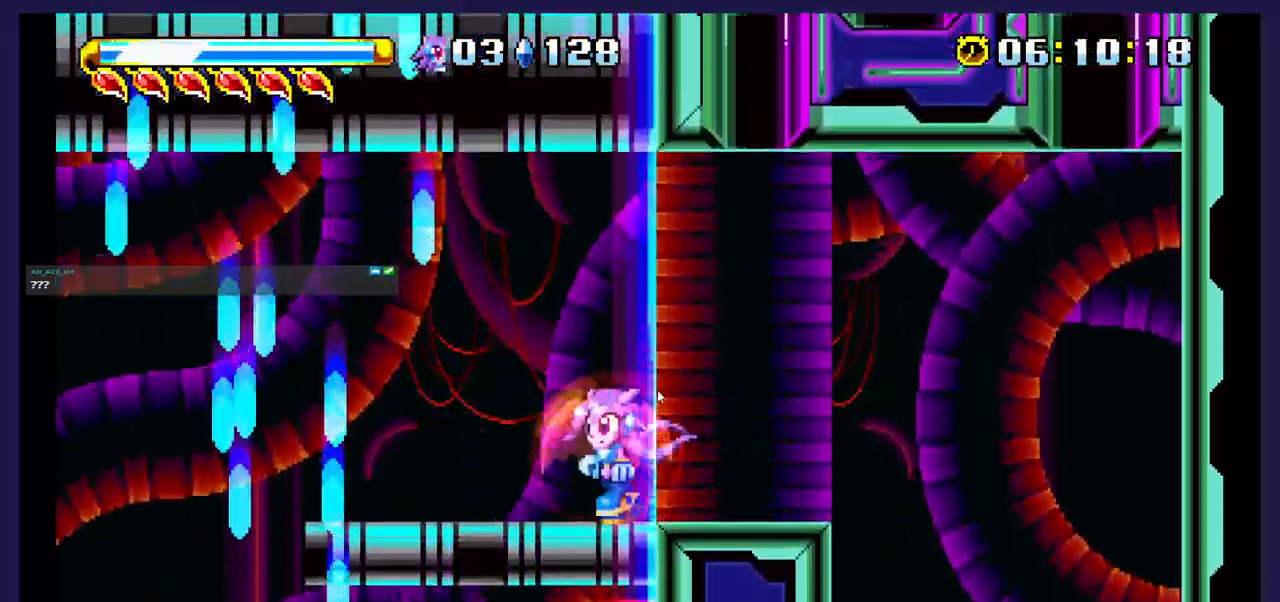
{"buttons": [], "events": [[467, "DPAD_LEFT", "up"]]}
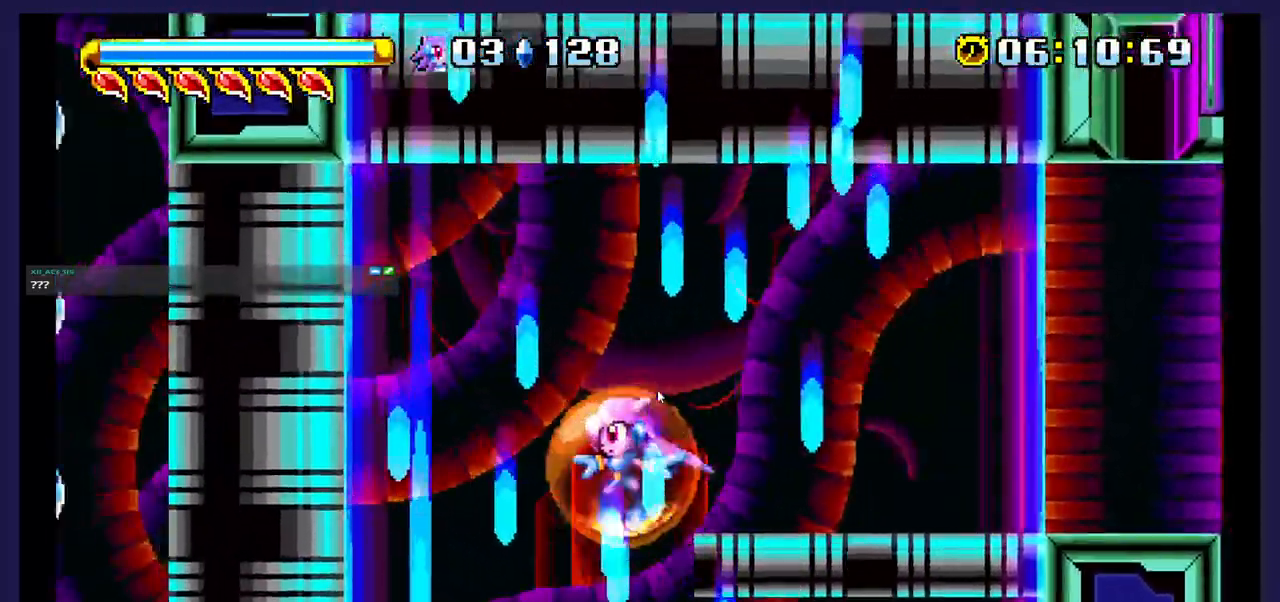
{"buttons": ["DPAD_RIGHT"], "events": [[50, "DPAD_RIGHT", "down"]]}
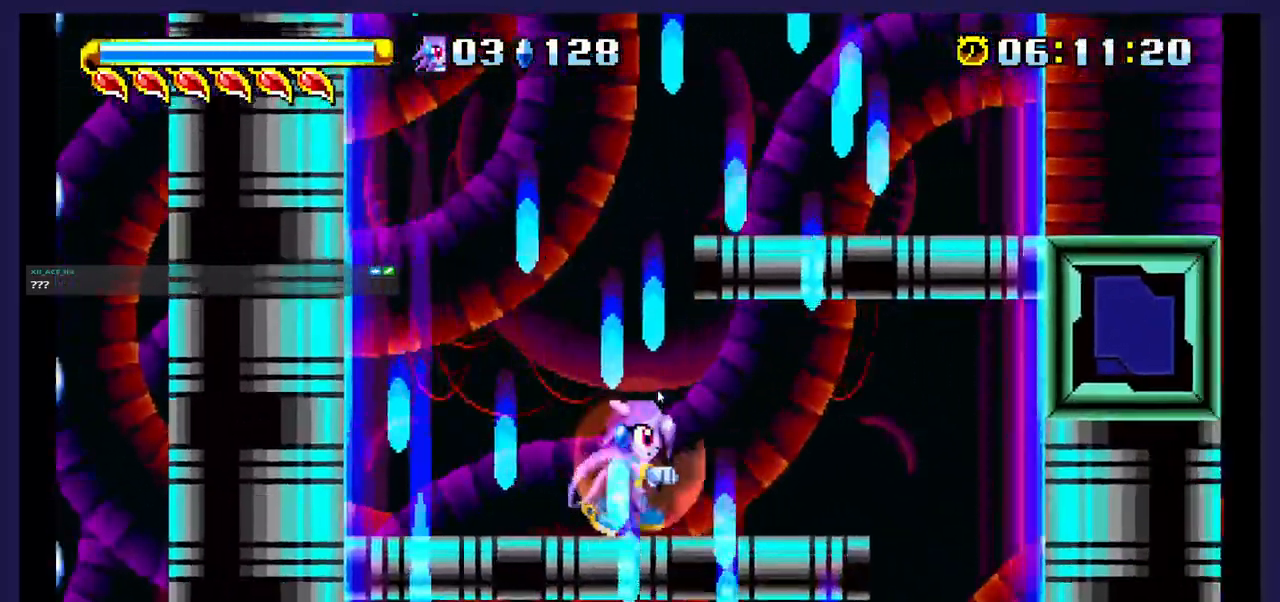
{"buttons": ["DPAD_LEFT"], "events": [[317, "DPAD_RIGHT", "up"], [433, "DPAD_LEFT", "down"]]}
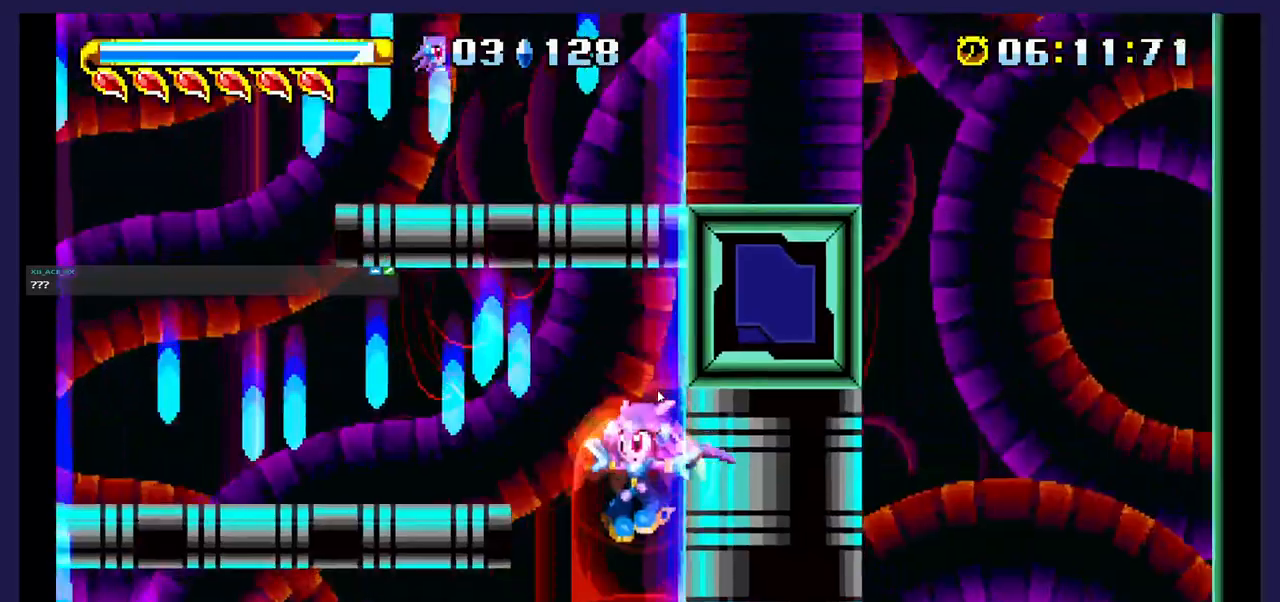
{"buttons": ["DPAD_LEFT"], "events": []}
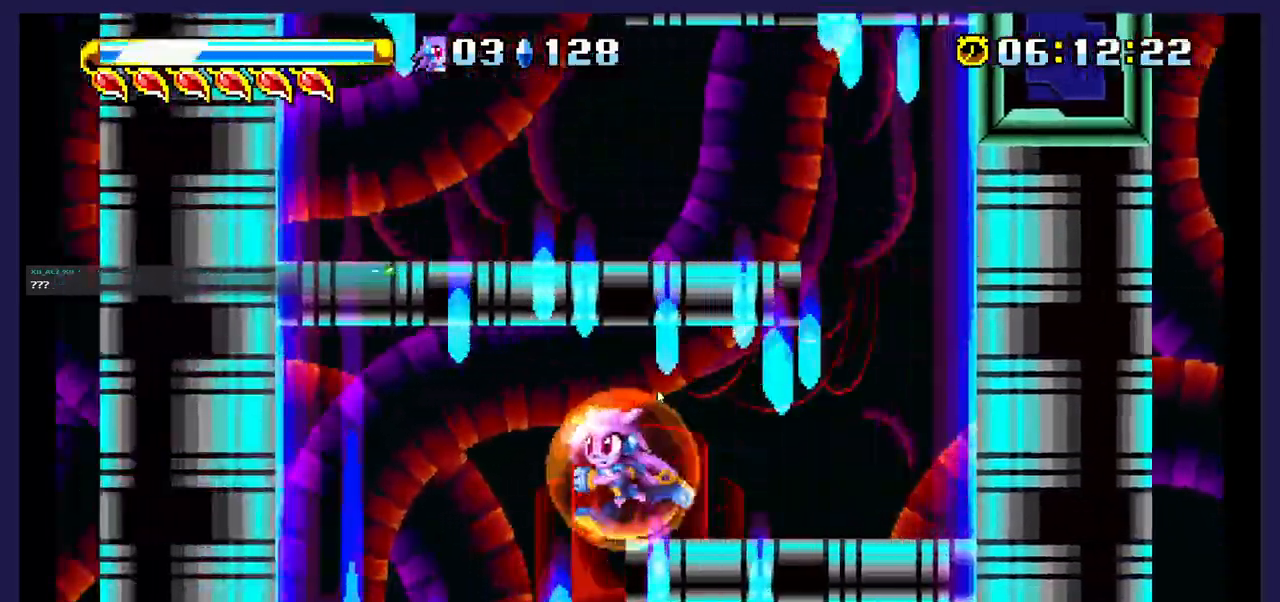
{"buttons": ["DPAD_RIGHT"], "events": [[117, "DPAD_LEFT", "up"], [183, "DPAD_RIGHT", "down"]]}
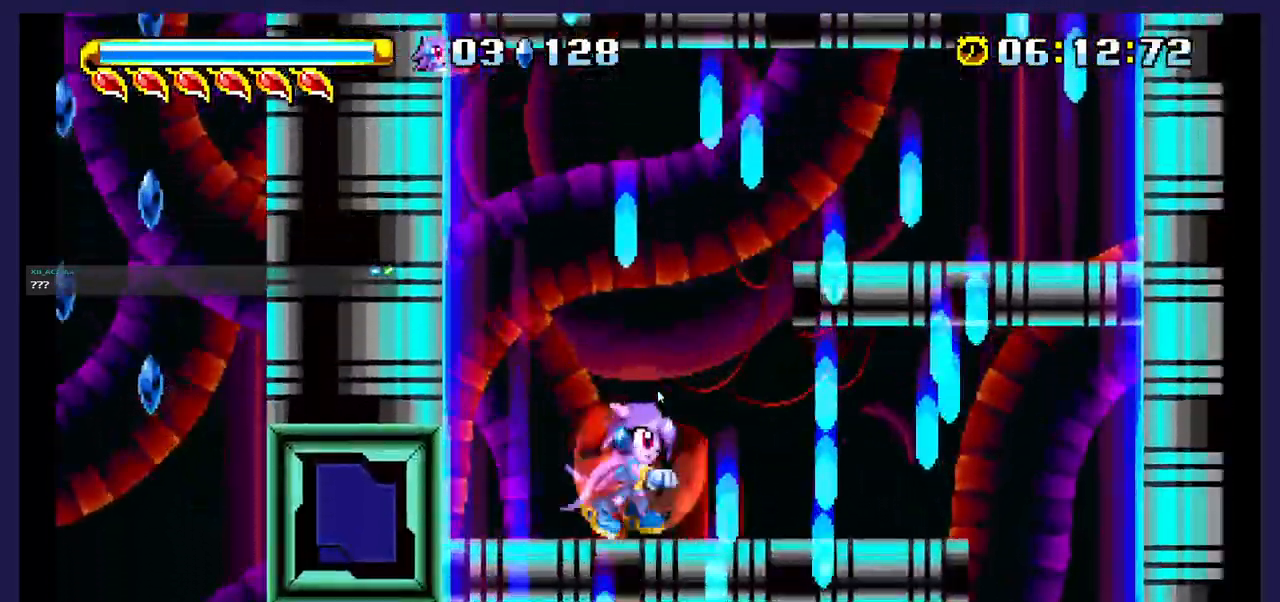
{"buttons": [], "events": [[500, "DPAD_RIGHT", "up"]]}
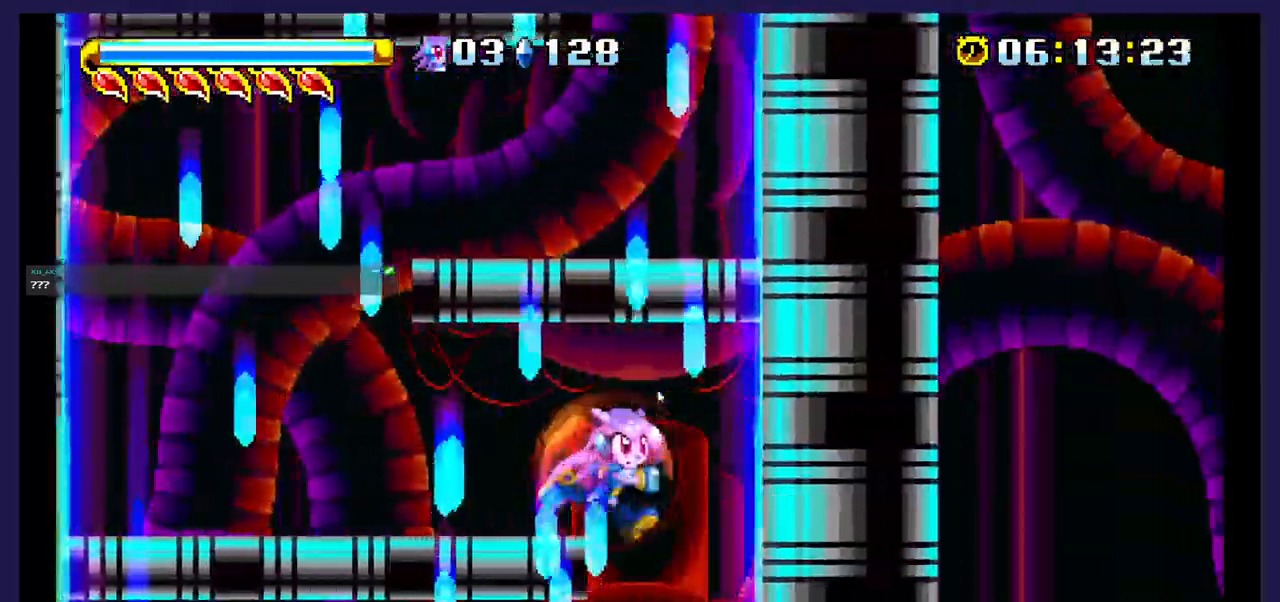
{"buttons": ["B", "DPAD_LEFT"], "events": [[100, "DPAD_LEFT", "down"], [500, "B", "down"]]}
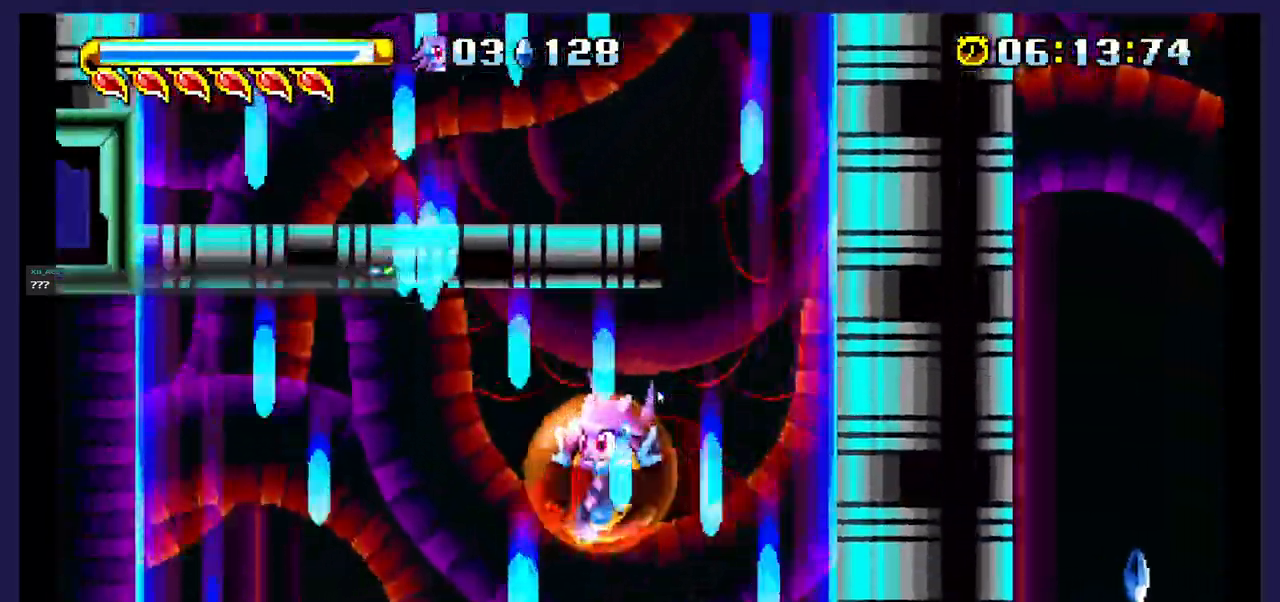
{"buttons": ["DPAD_LEFT"]}
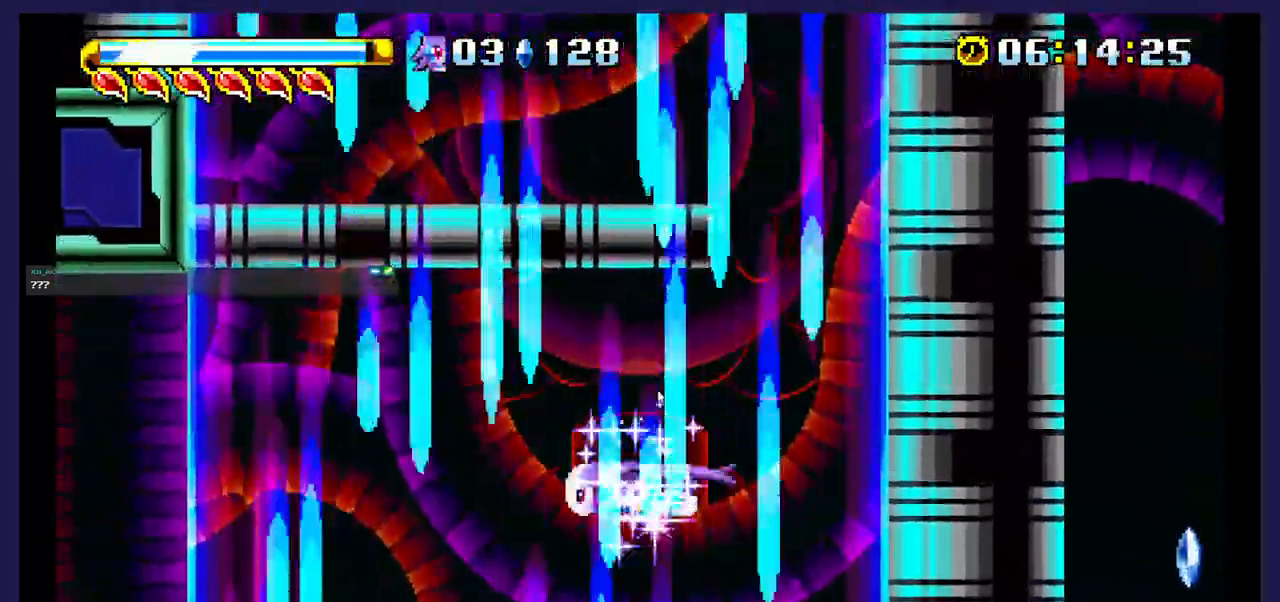
{"buttons": [], "events": [[467, "DPAD_LEFT", "up"]]}
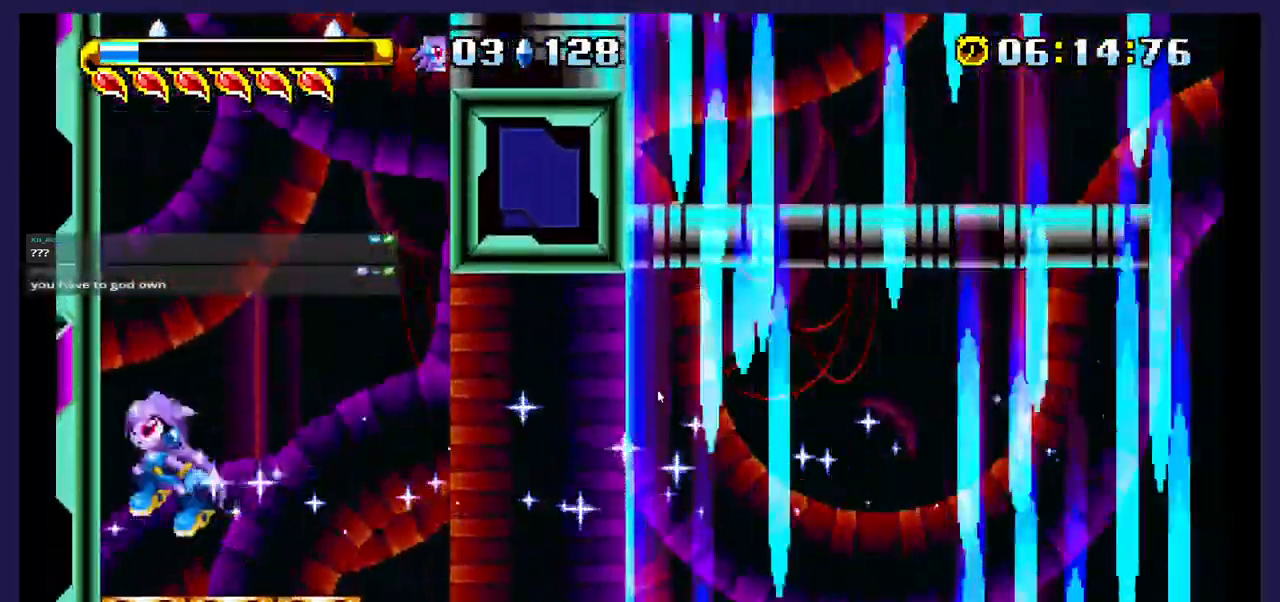
{"buttons": ["DPAD_LEFT"], "events": [[300, "DPAD_LEFT", "down"]]}